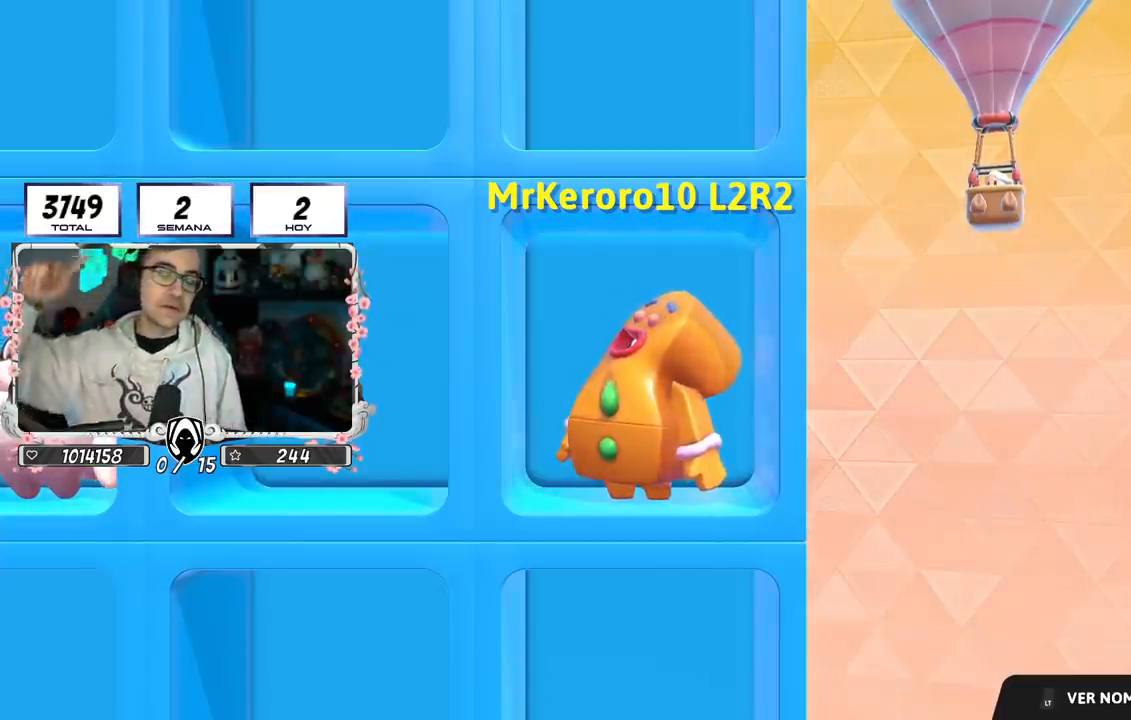
Gameplay with a controller (PlayStation layout); each line is a JSON object with the inputs held at the frame after it. "events" lists button and stick changes between this image and that frame as [ms after this image, input, new state], when the widget could be followed in between.
{"buttons": [], "left_stick": "center", "right_stick": "center", "events": [[217, "L2", "down"], [434, "L2", "up"]]}
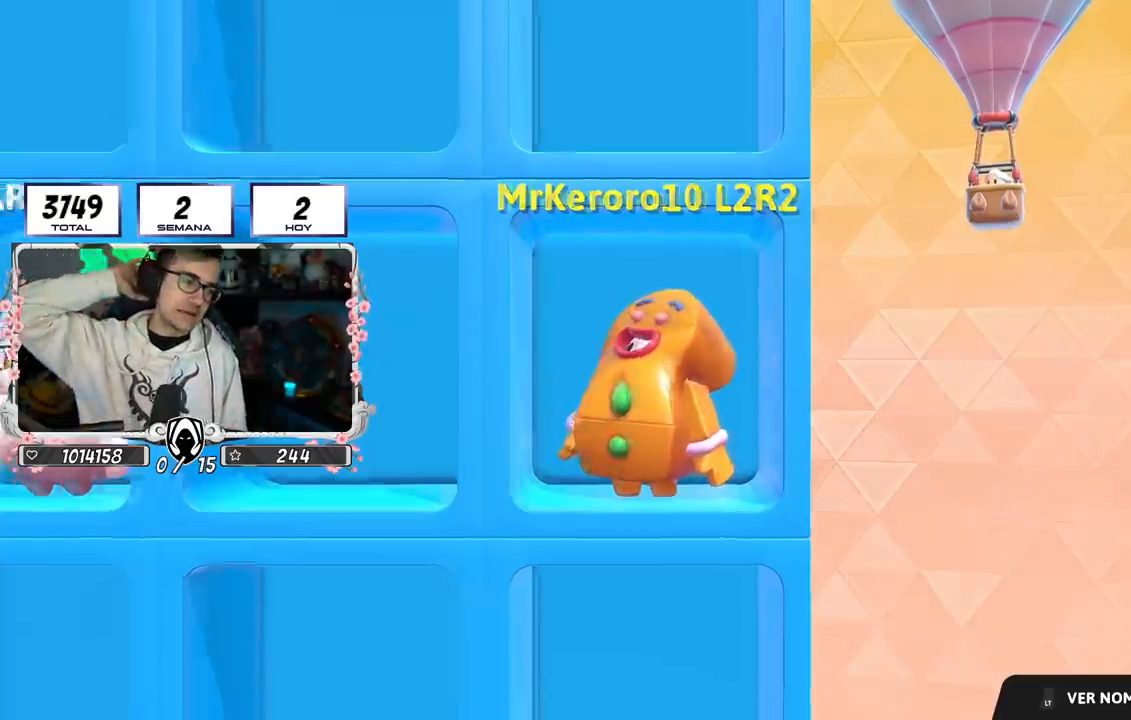
{"buttons": [], "left_stick": "center", "right_stick": "center", "events": [[117, "L2", "down"], [284, "L2", "up"]]}
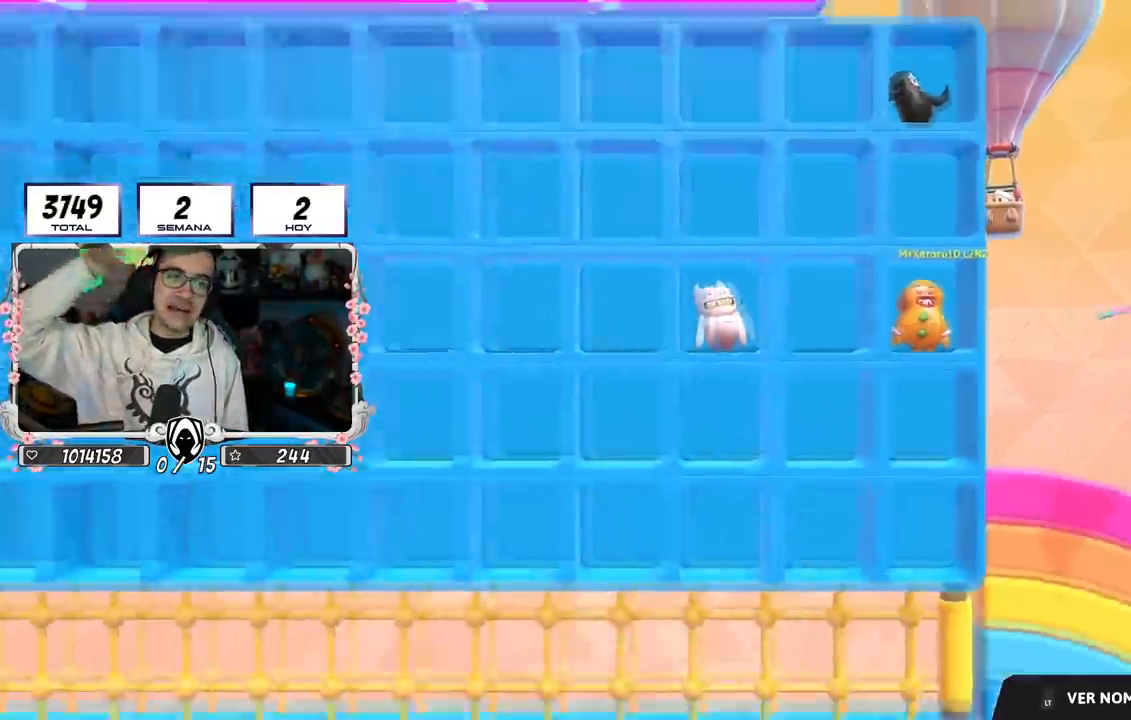
{"buttons": [], "left_stick": "center", "right_stick": "center", "events": []}
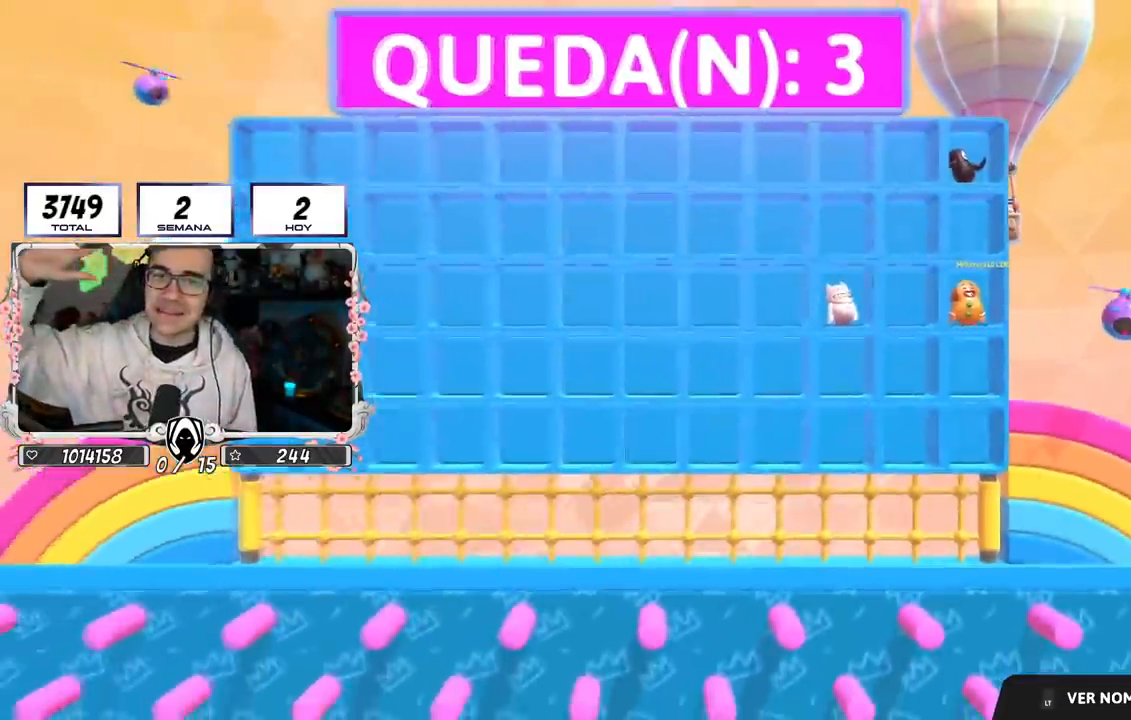
{"buttons": [], "left_stick": "center", "right_stick": "center", "events": []}
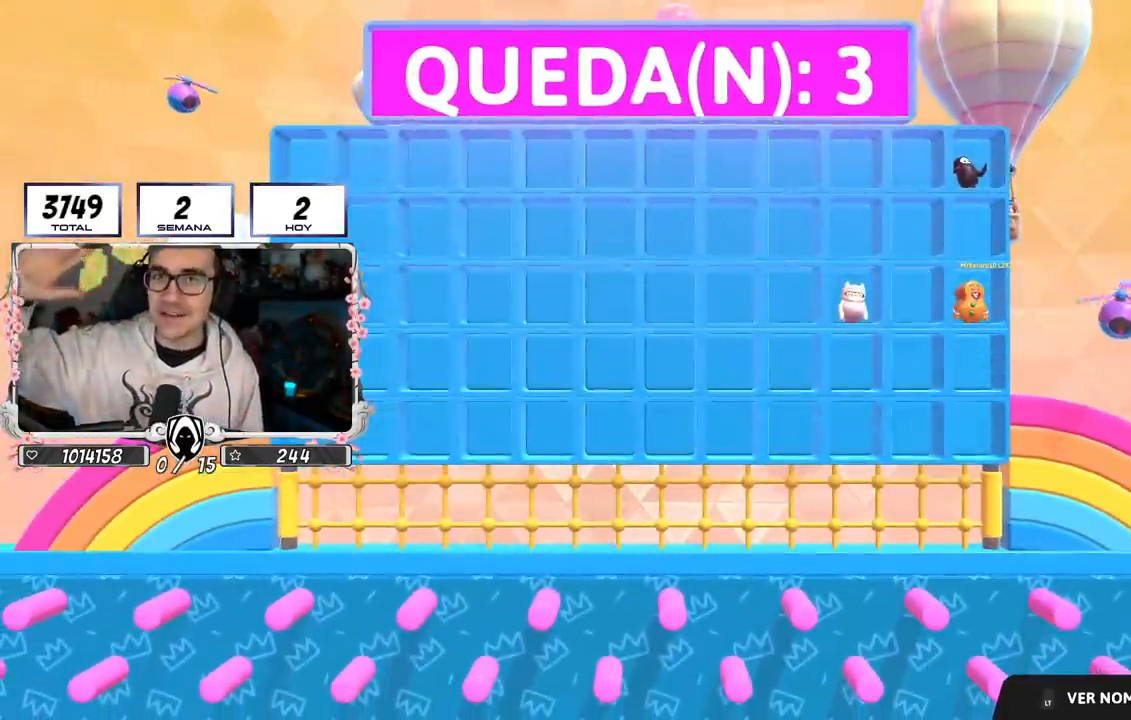
{"buttons": [], "left_stick": "center", "right_stick": "center", "events": []}
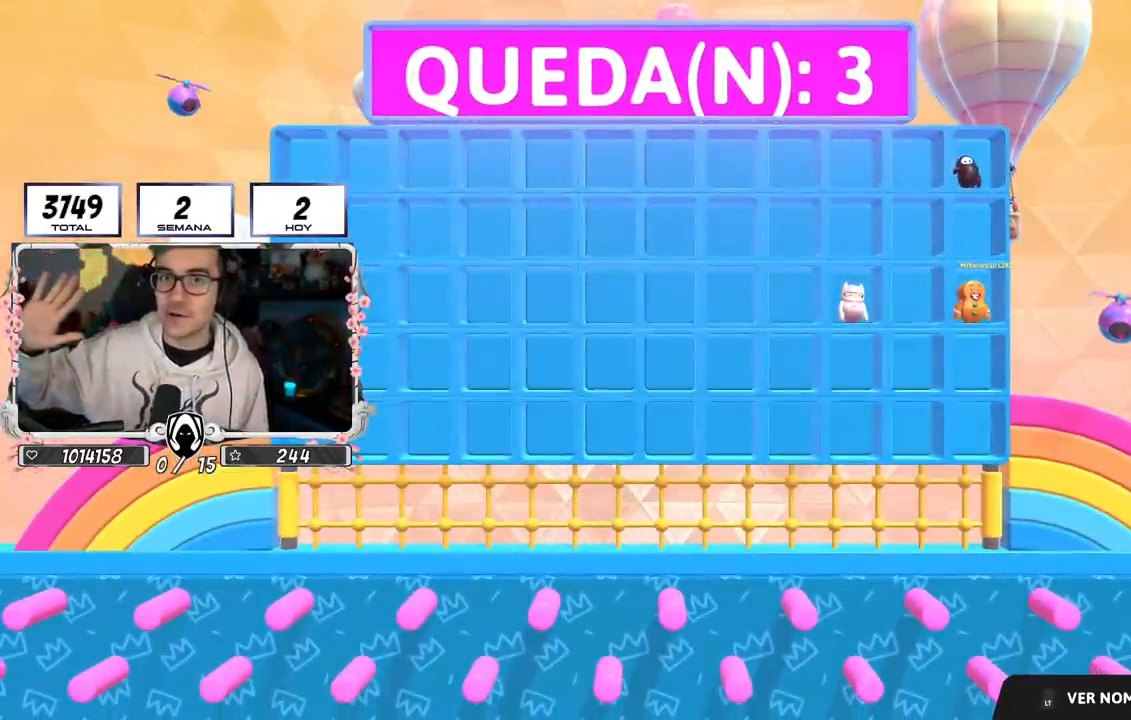
{"buttons": [], "left_stick": "center", "right_stick": "center", "events": []}
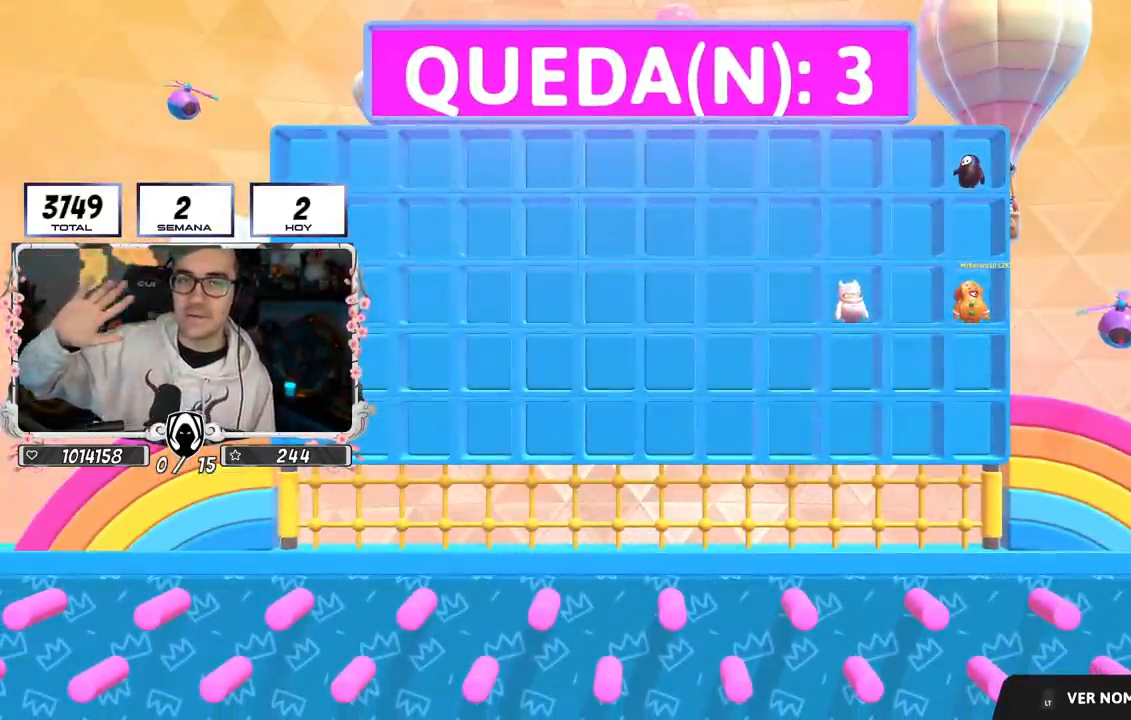
{"buttons": [], "left_stick": "center", "right_stick": "center", "events": []}
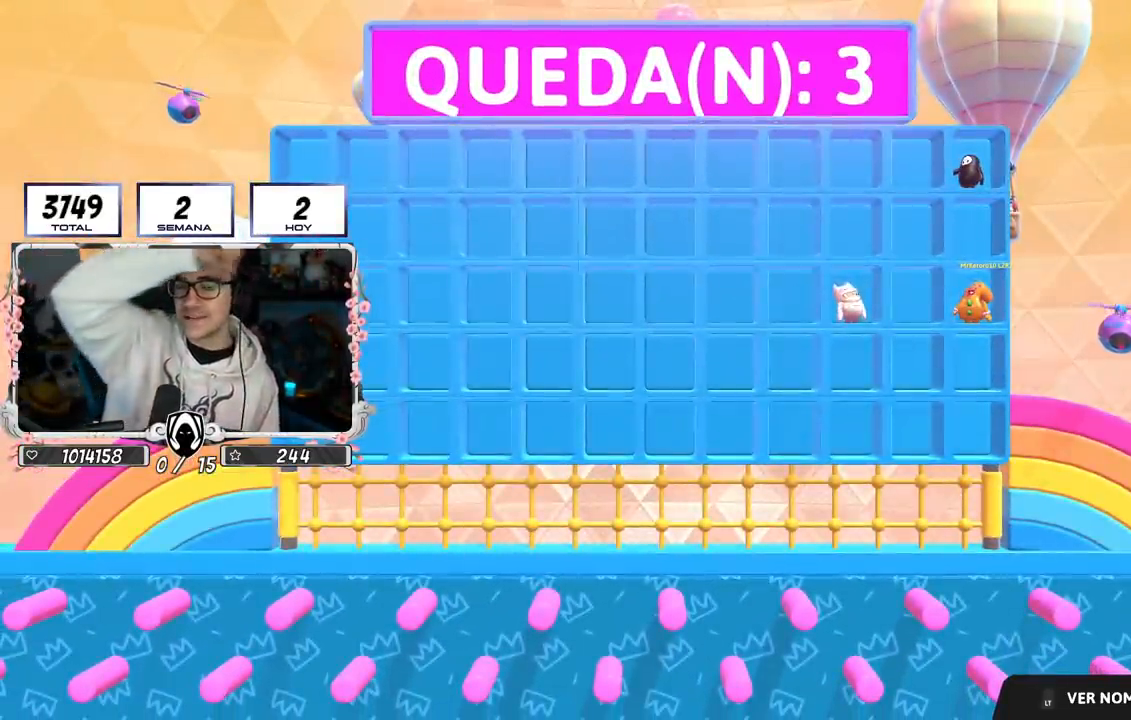
{"buttons": [], "left_stick": "center", "right_stick": "center", "events": []}
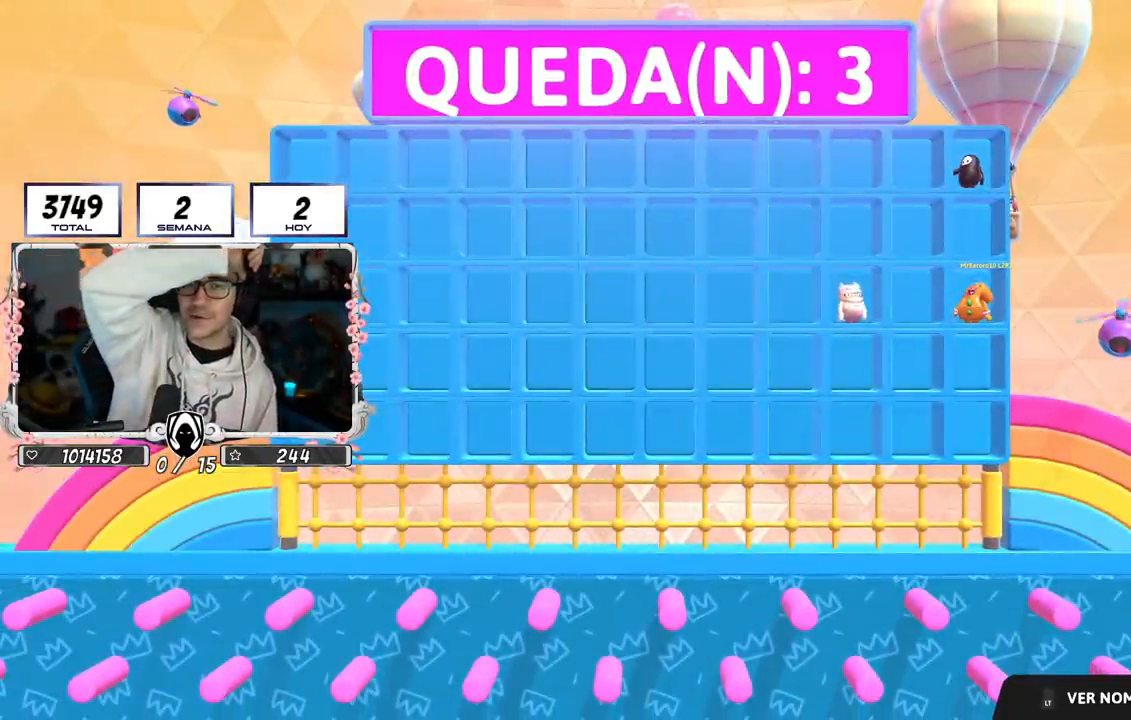
{"buttons": [], "left_stick": "center", "right_stick": "center", "events": []}
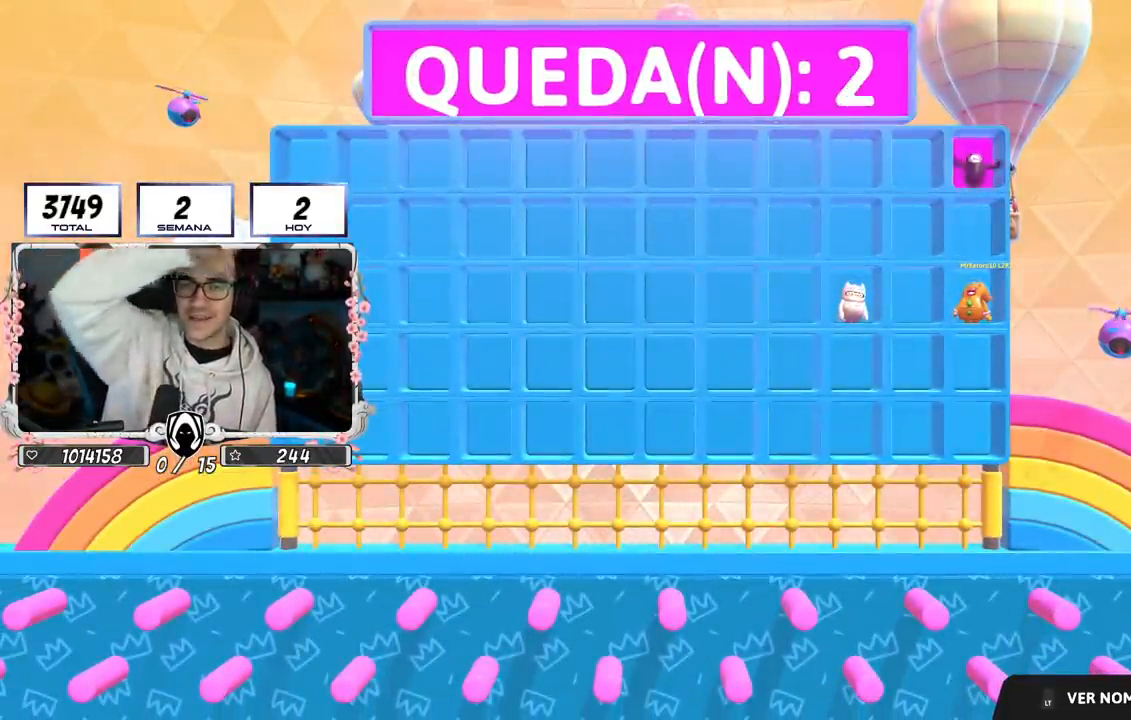
{"buttons": ["L2"], "left_stick": "center", "right_stick": "center", "events": [[434, "L2", "down"]]}
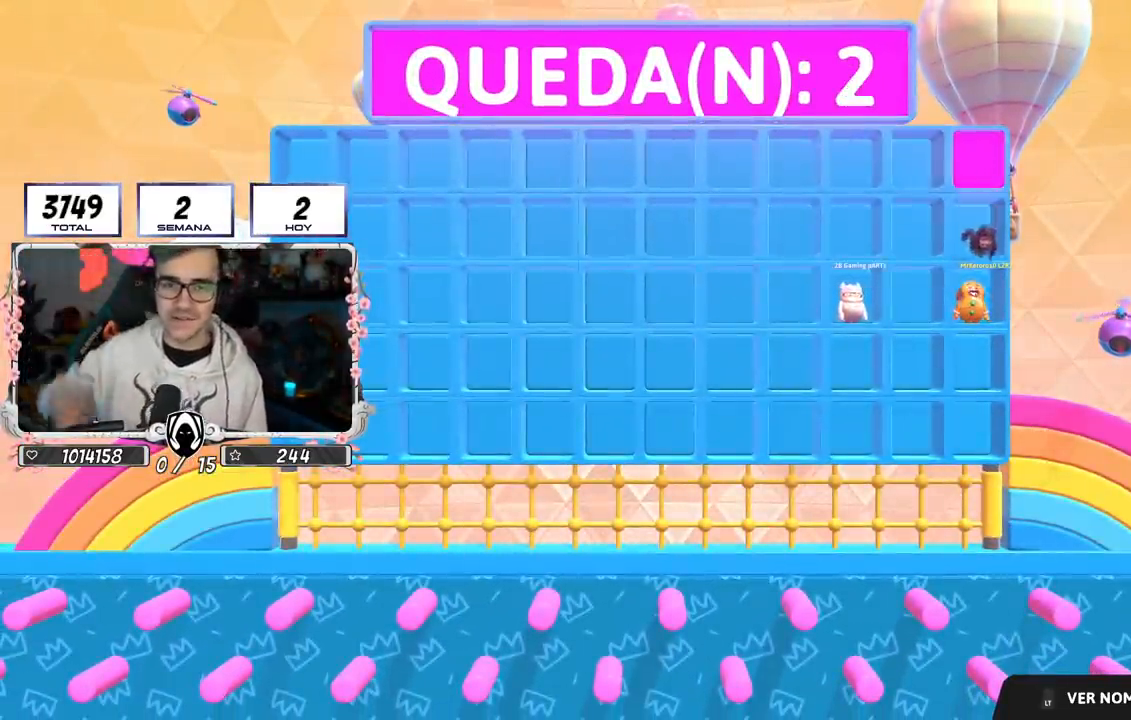
{"buttons": [], "left_stick": "center", "right_stick": "center", "events": [[151, "L2", "up"]]}
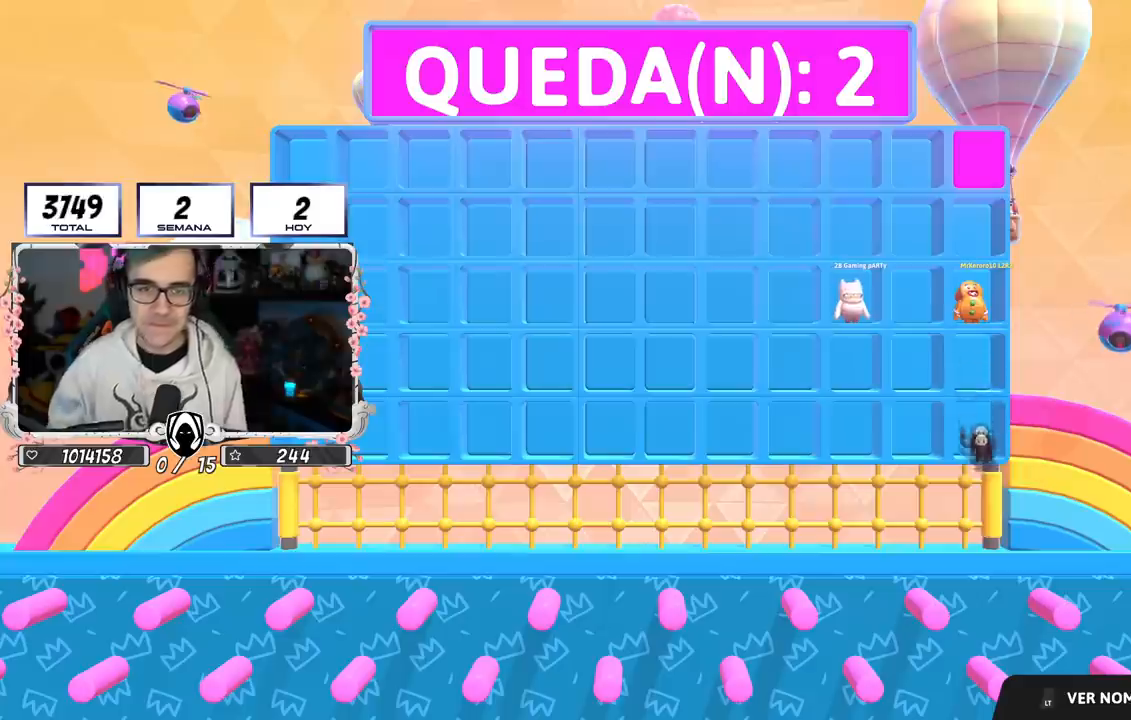
{"buttons": [], "left_stick": "center", "right_stick": "center", "events": []}
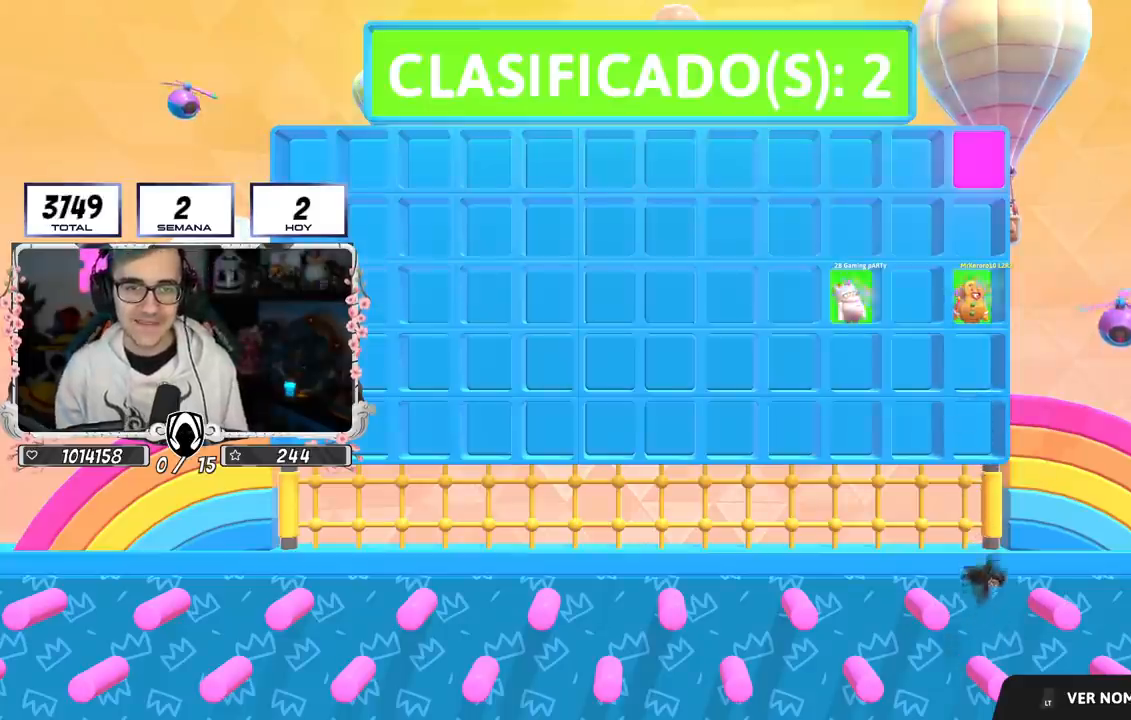
{"buttons": [], "left_stick": "center", "right_stick": "center", "events": []}
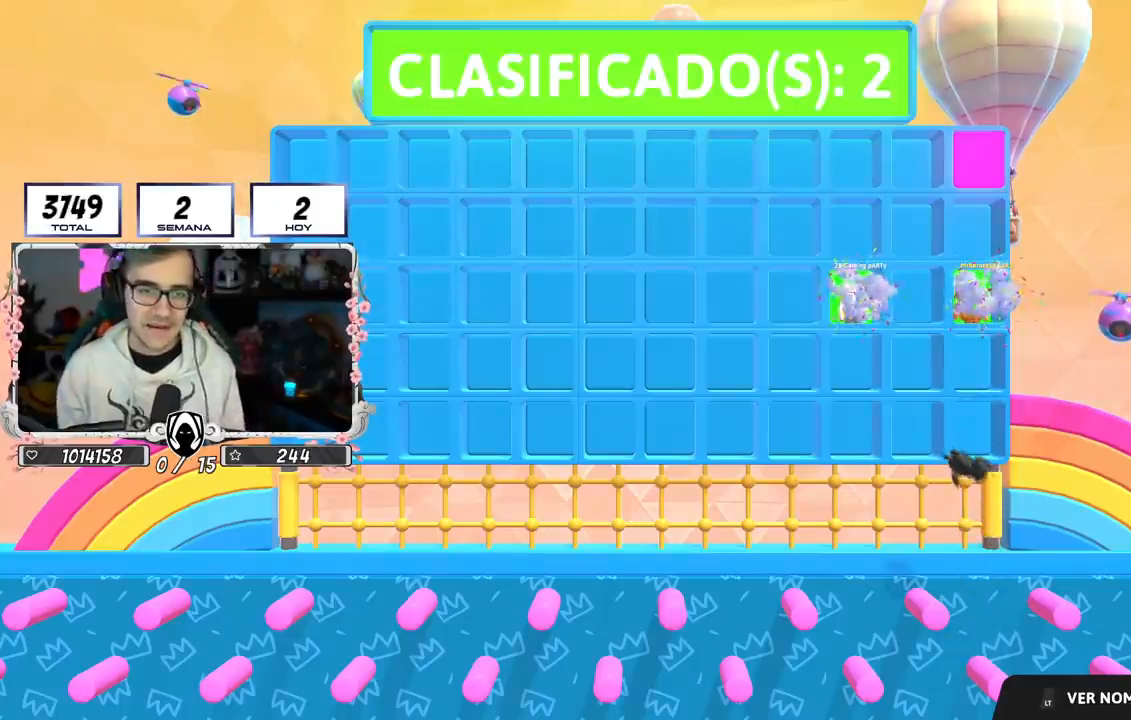
{"buttons": [], "left_stick": "center", "right_stick": "center", "events": []}
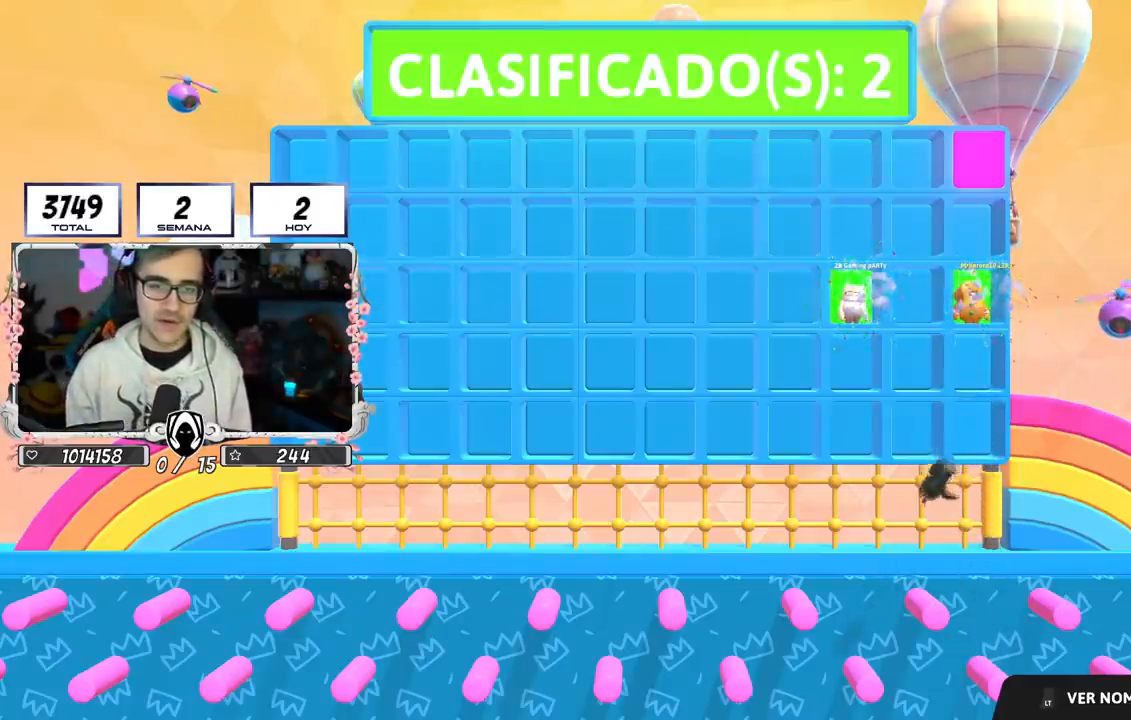
{"buttons": [], "left_stick": "center", "right_stick": "center", "events": [[67, "L2", "down"], [251, "L2", "up"]]}